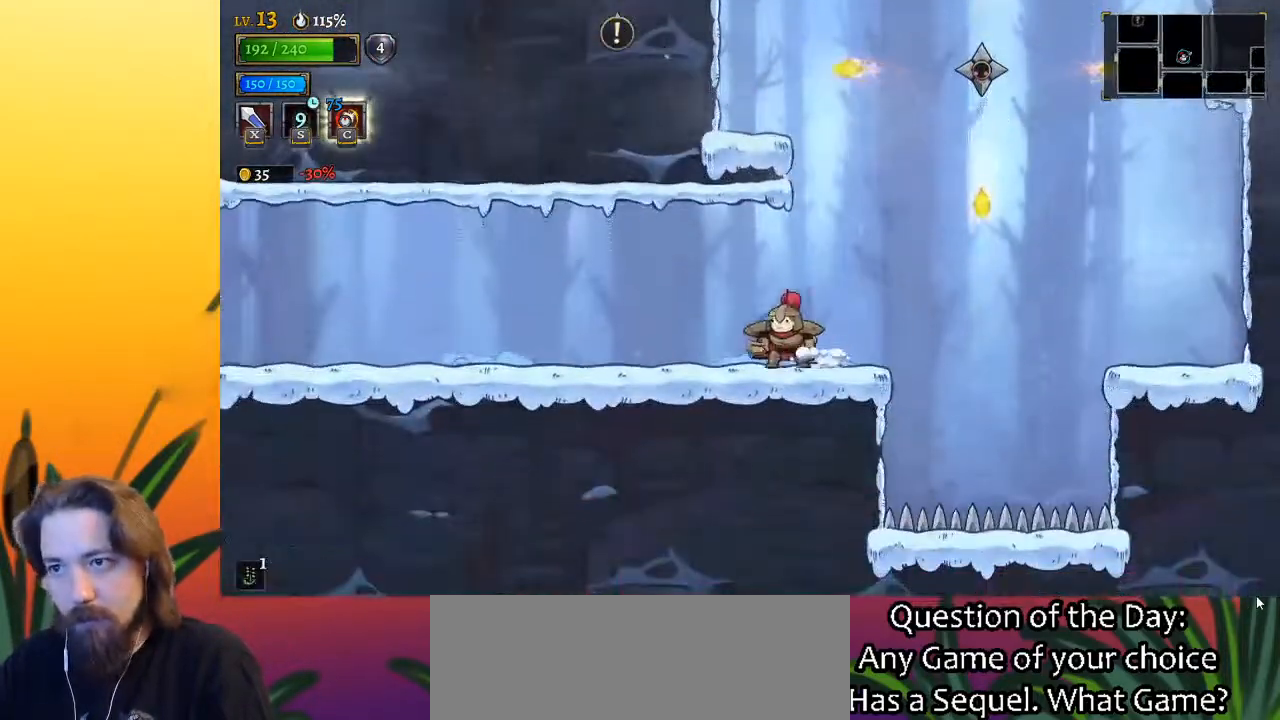
Gameplay with keyboard; each line is a JSON object with the keys held at the frame after it. "events" lists presses ("down") and releases ("up") of "a", "c", "d", "down", "left", "right", "s", "up", "x" and "z" between this image and that frame as [ms after this image, input, new state], when the widget could be followed in between. No other keys are recorded. Mouse input is not recorded.
{"keys": ["a", "left"], "events": [[50, "a", "down"], [283, "a", "up"], [467, "a", "down"]]}
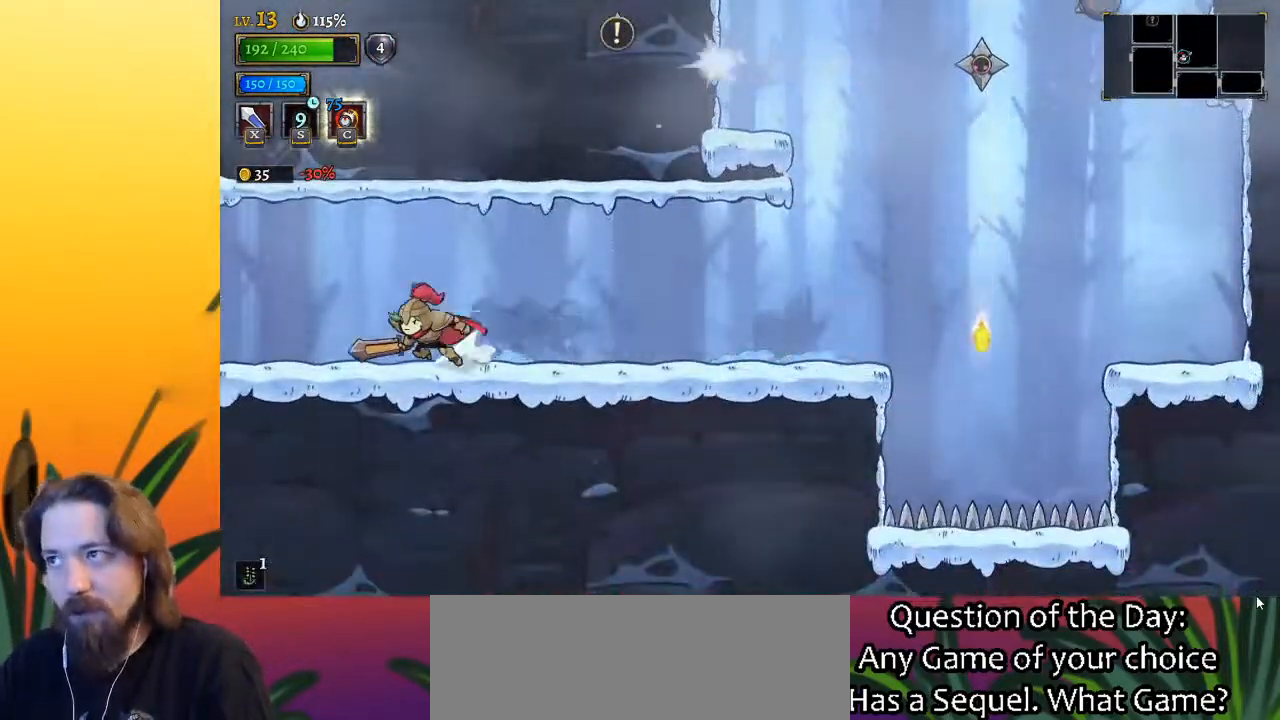
{"keys": [], "events": [[150, "a", "up"], [383, "left", "up"]]}
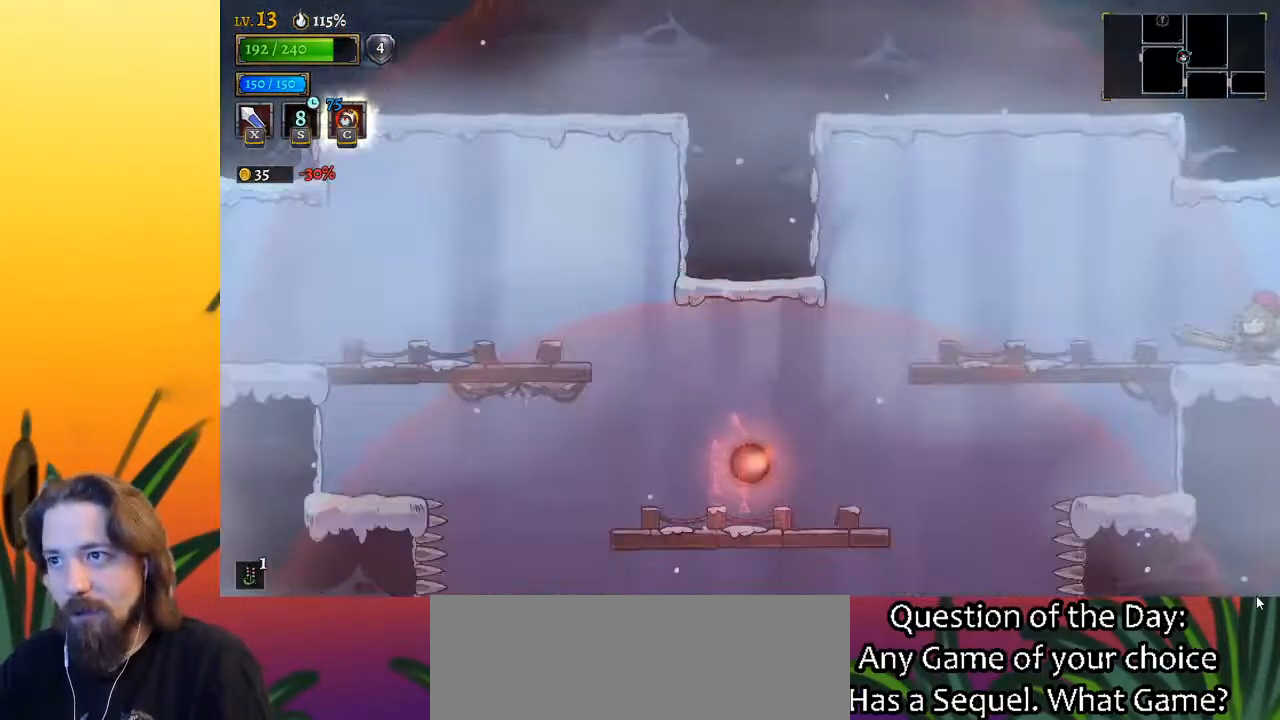
{"keys": ["left"], "events": [[217, "left", "down"]]}
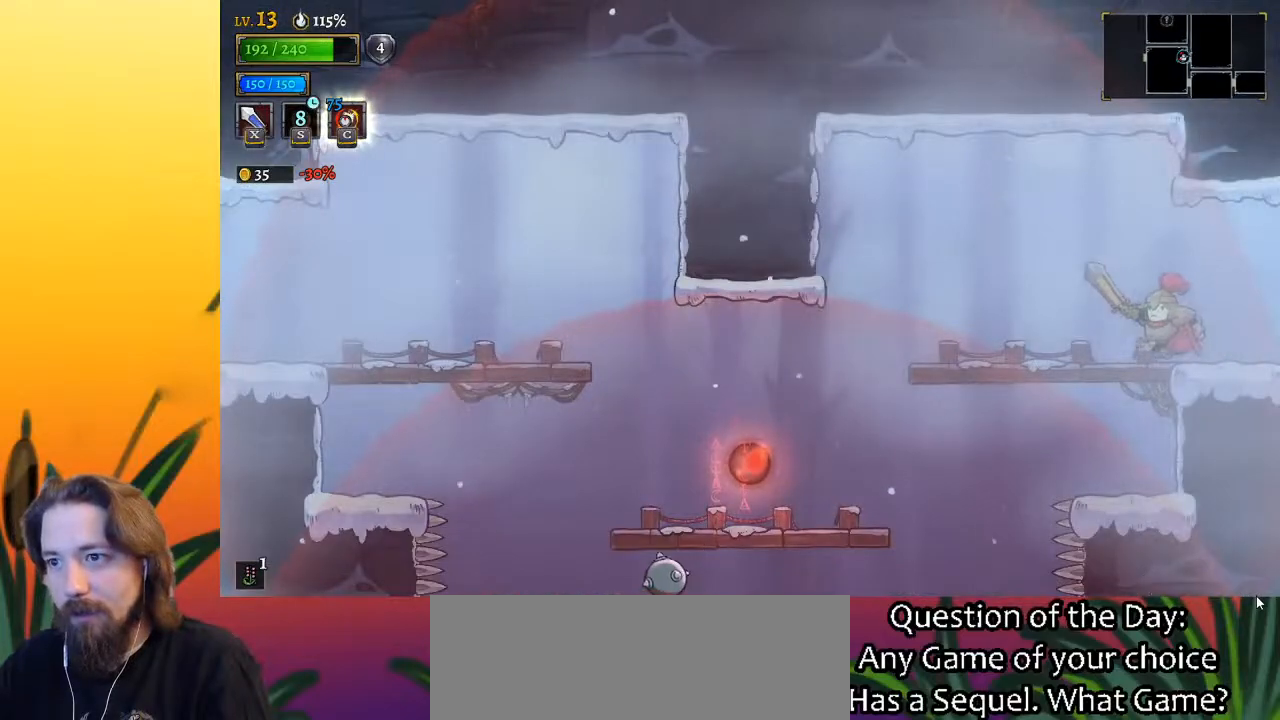
{"keys": ["left"], "events": []}
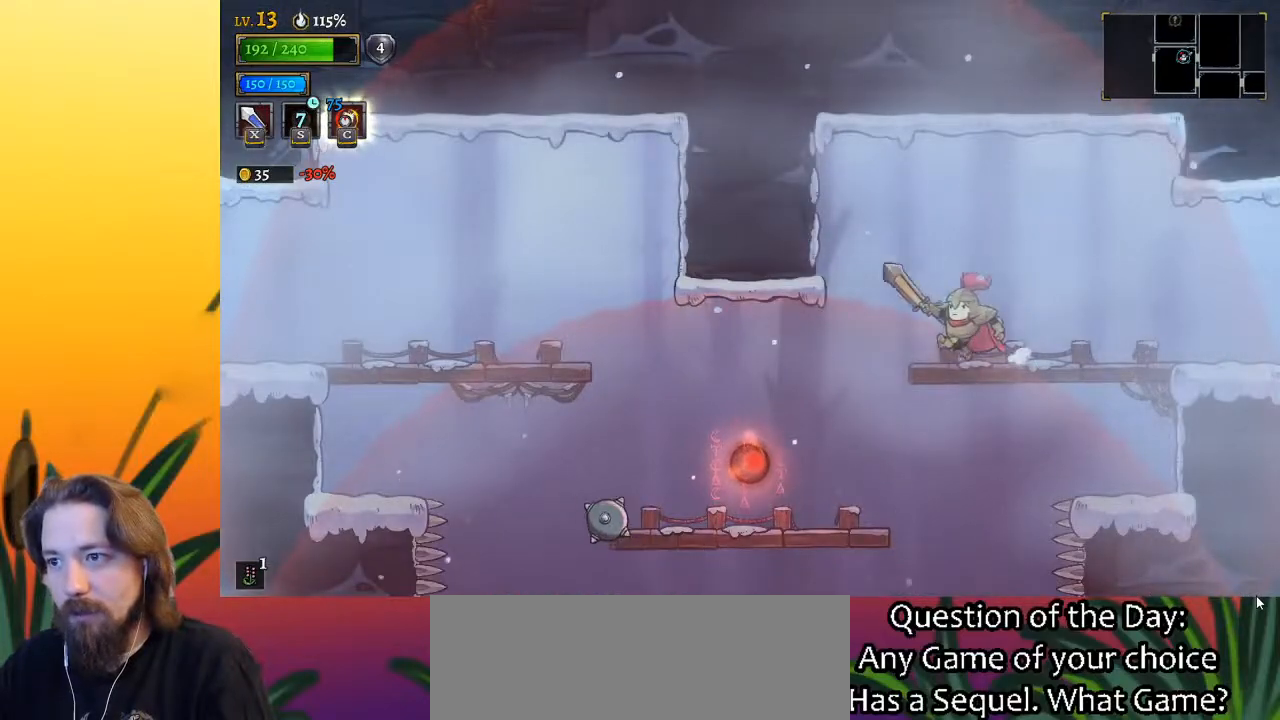
{"keys": [], "events": [[350, "left", "up"]]}
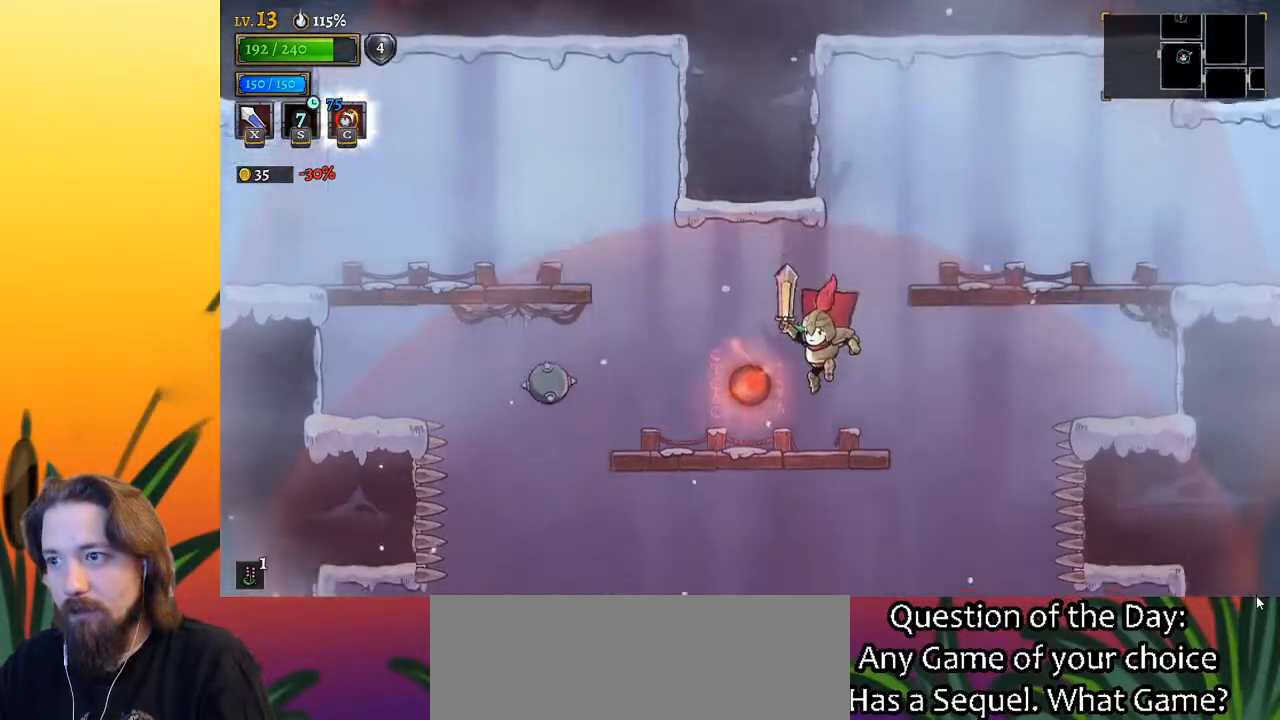
{"keys": [], "events": [[83, "right", "down"], [417, "right", "up"]]}
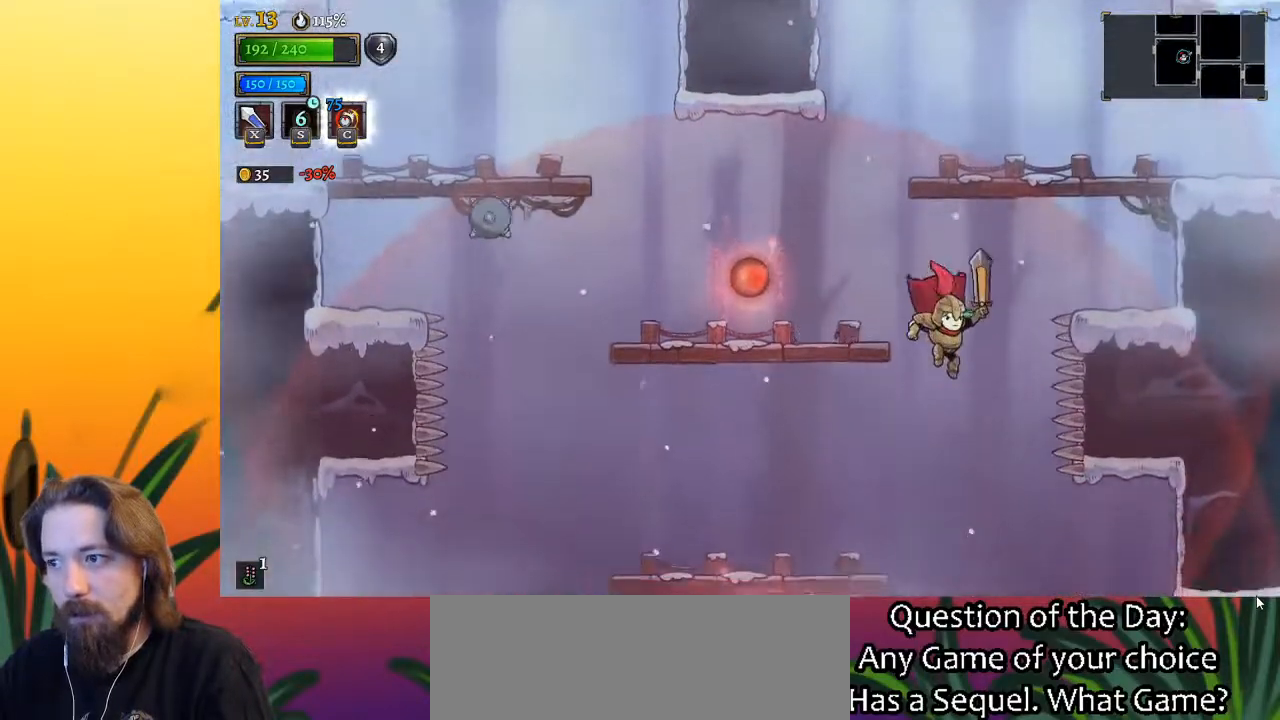
{"keys": ["right"], "events": [[150, "right", "down"]]}
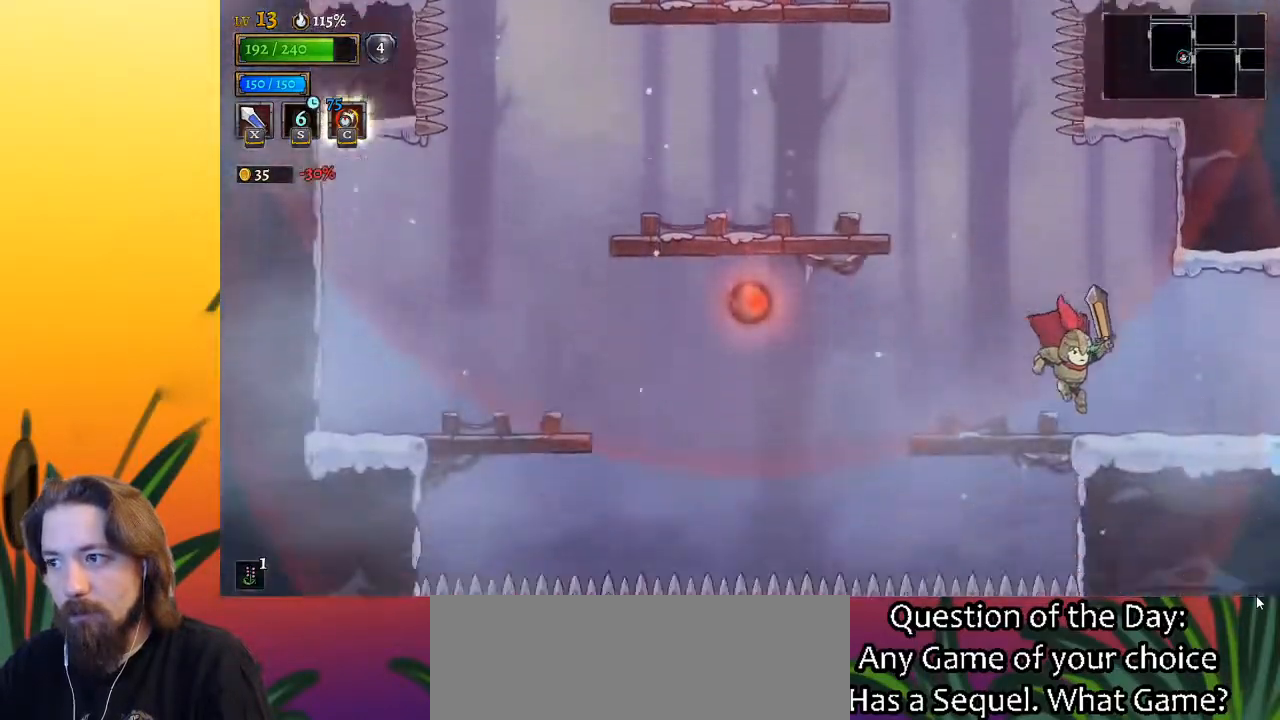
{"keys": ["right"], "events": [[167, "d", "down"], [300, "d", "up"]]}
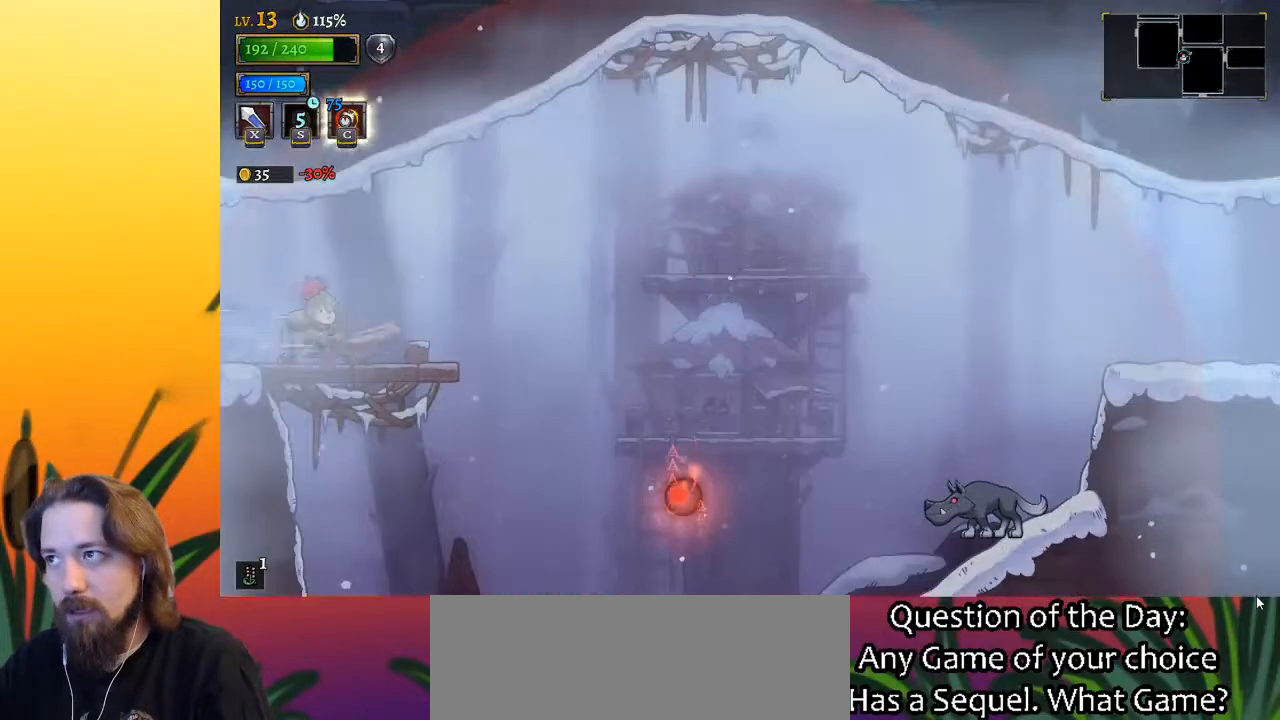
{"keys": ["down"], "events": [[33, "right", "up"], [317, "right", "down"], [417, "right", "up"], [450, "down", "down"]]}
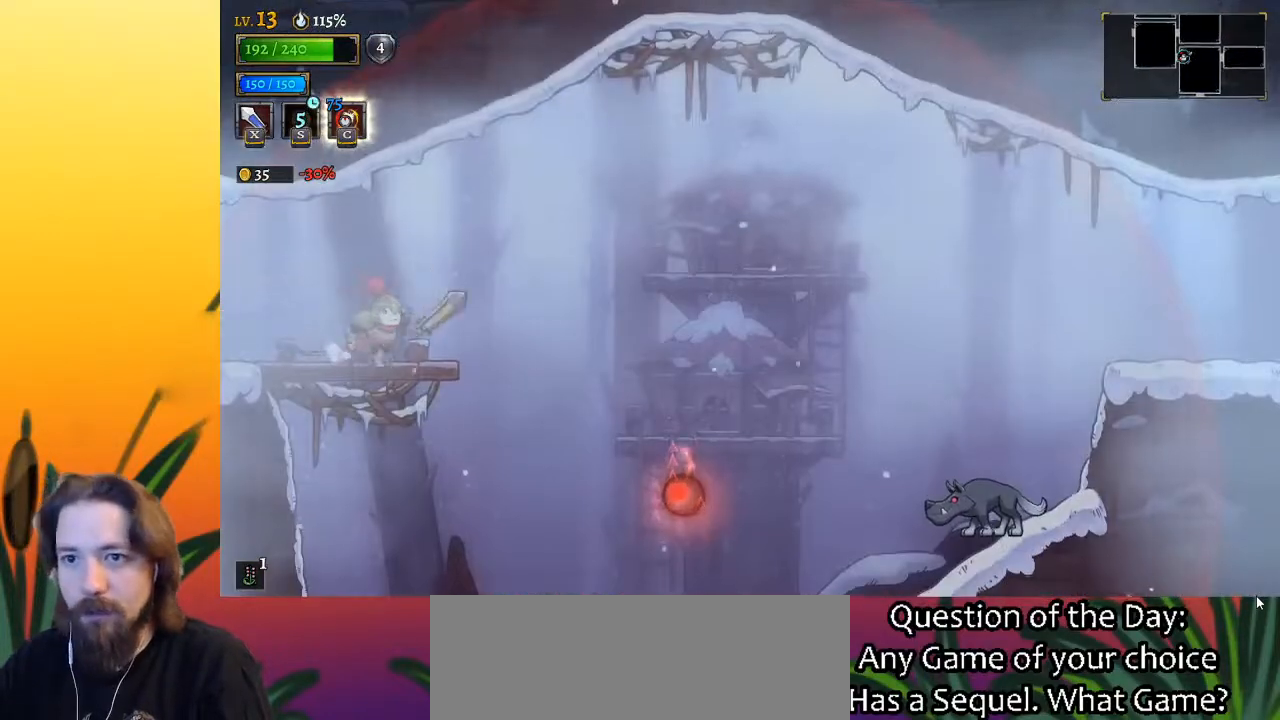
{"keys": ["down"], "events": [[333, "left", "down"], [433, "left", "up"]]}
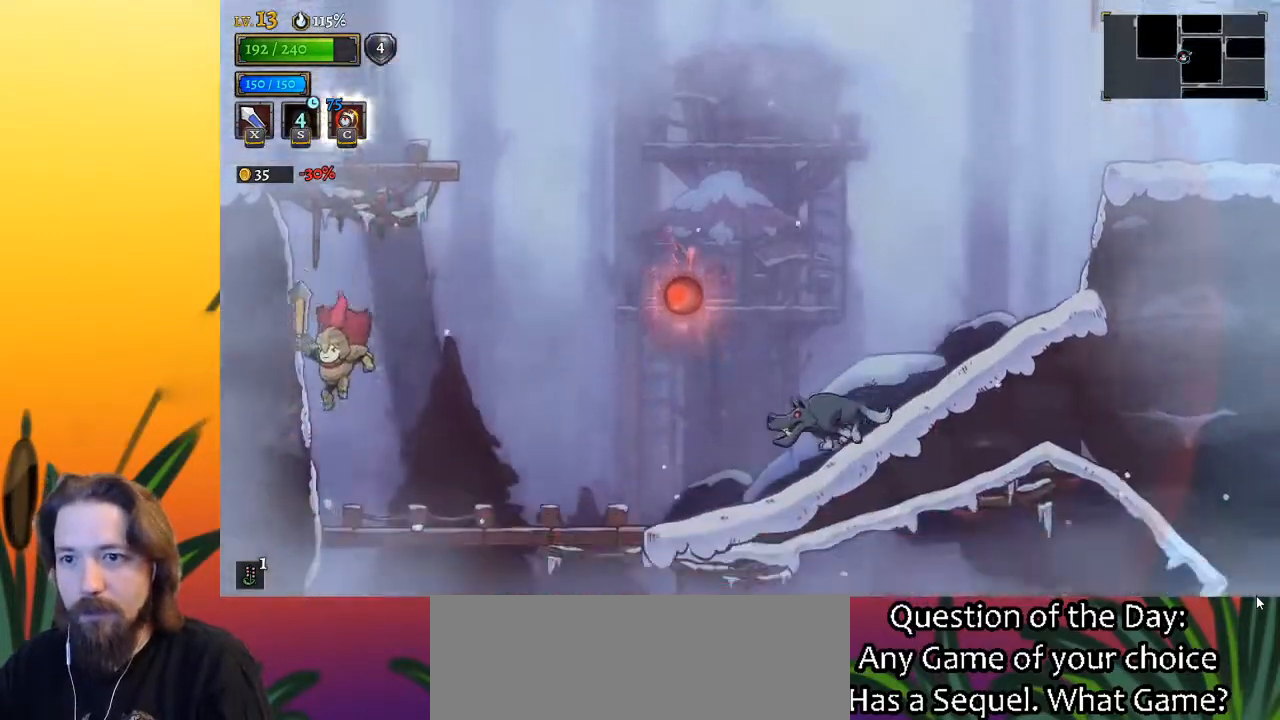
{"keys": [], "events": [[500, "down", "up"]]}
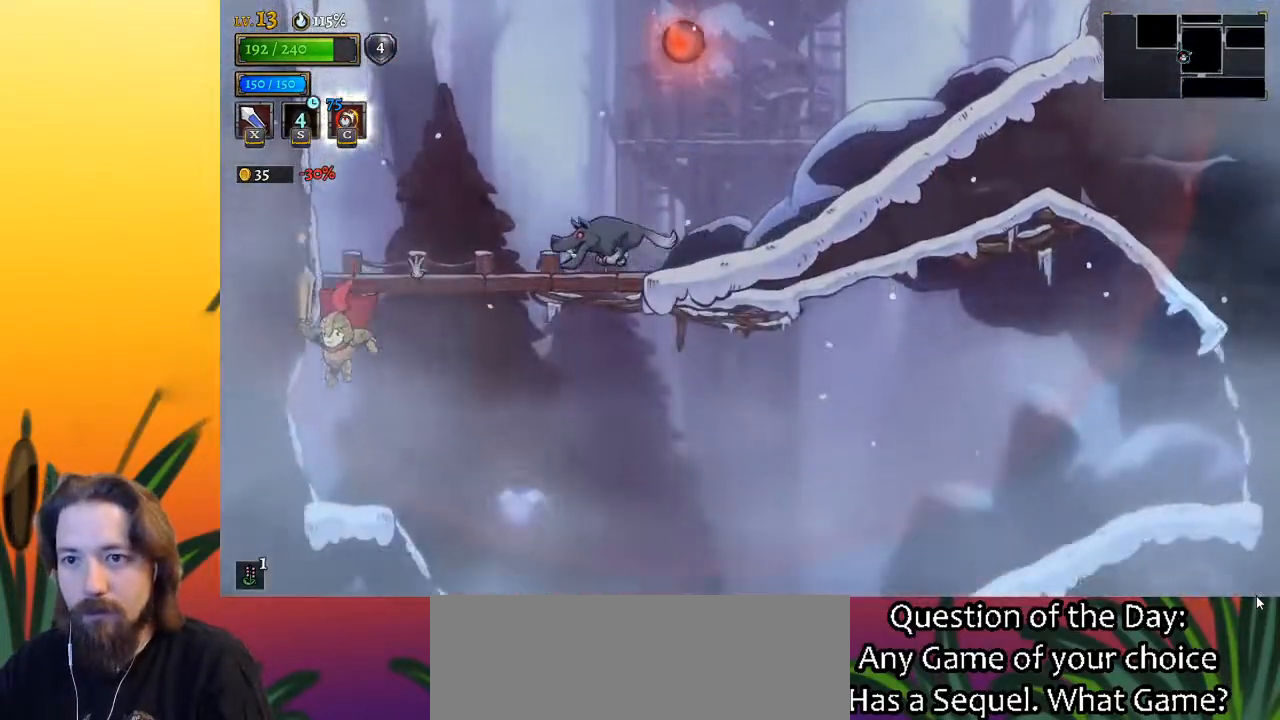
{"keys": ["right"], "events": [[383, "right", "down"]]}
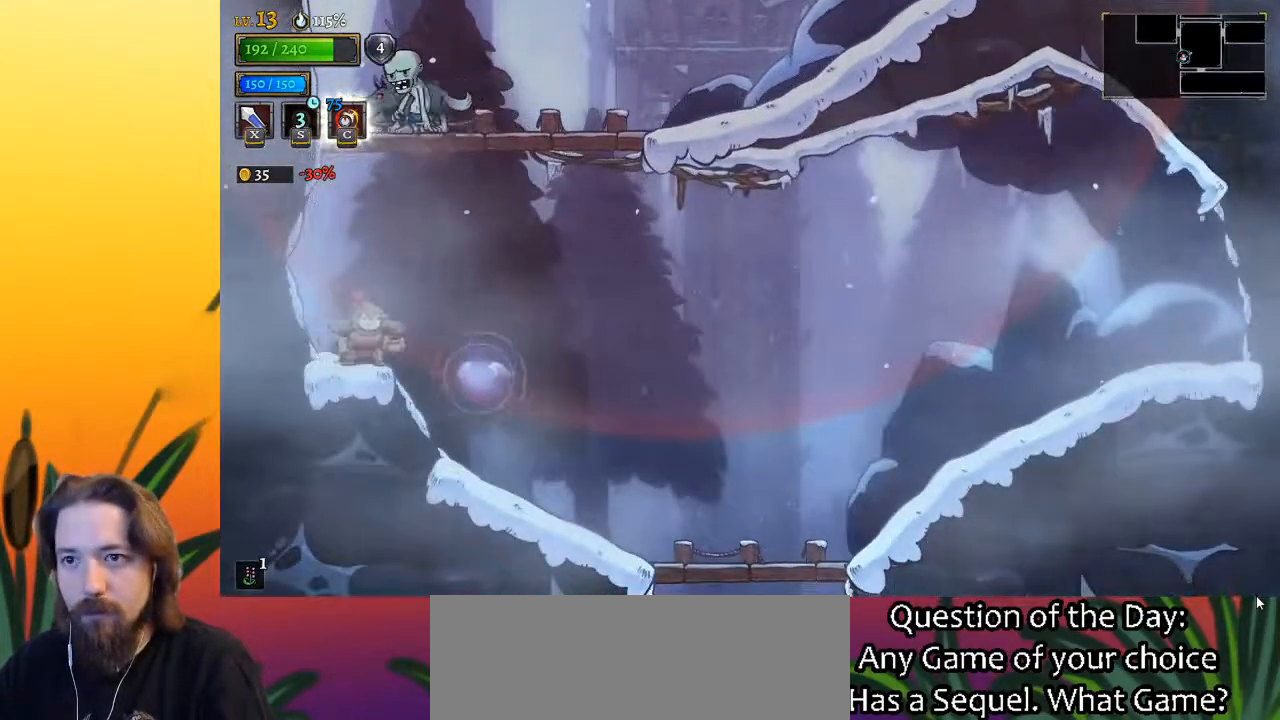
{"keys": ["right"], "events": [[17, "z", "down"], [67, "d", "down"], [117, "z", "up"], [250, "d", "up"]]}
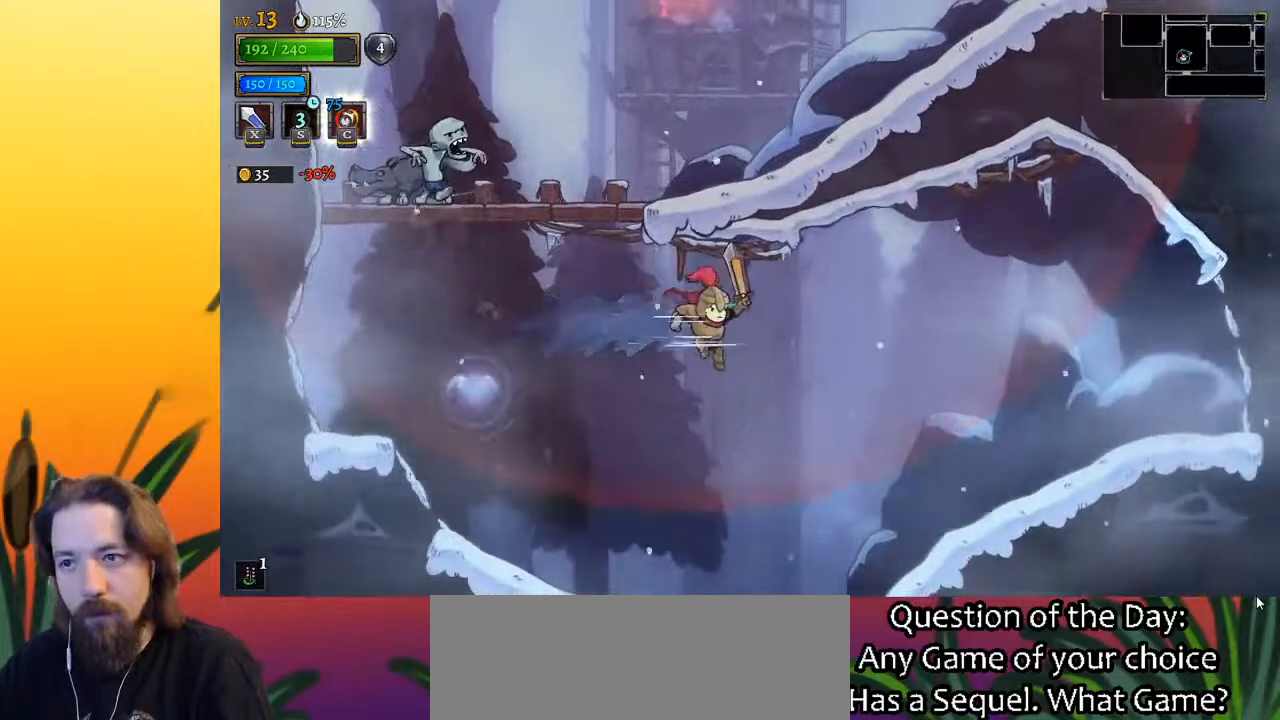
{"keys": ["down"], "events": [[133, "right", "up"], [500, "down", "down"]]}
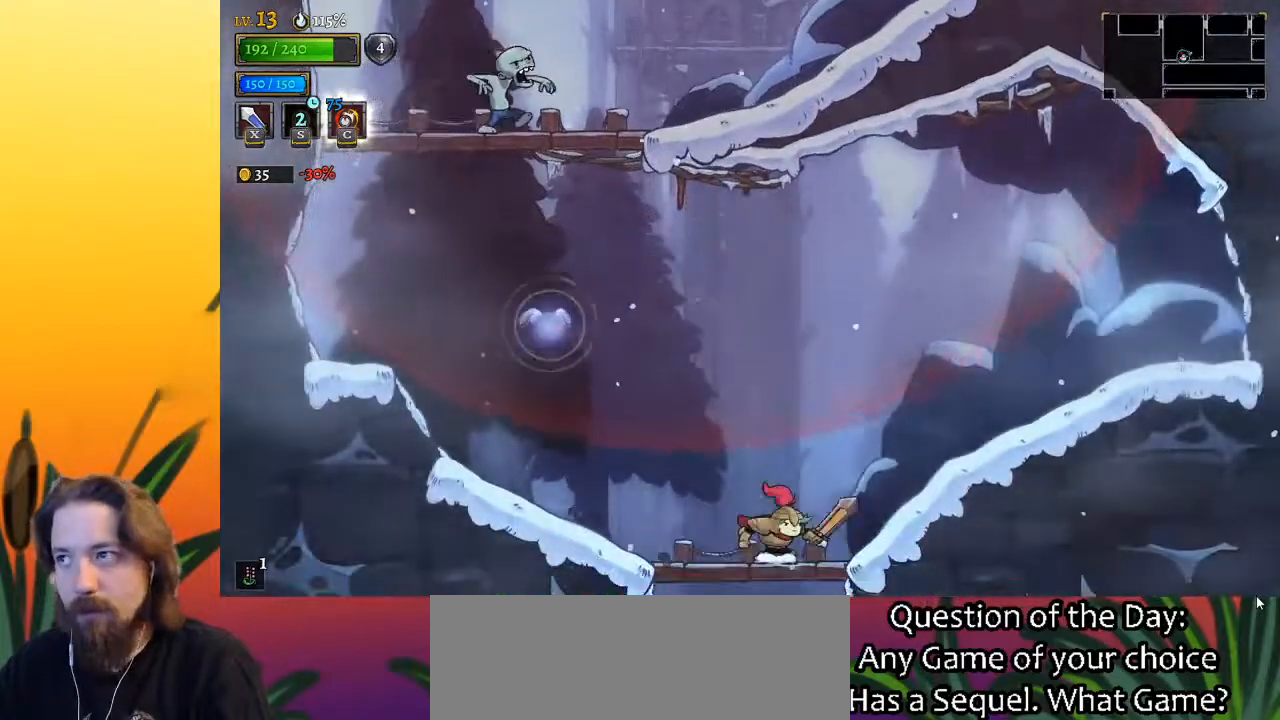
{"keys": [], "events": [[233, "down", "up"]]}
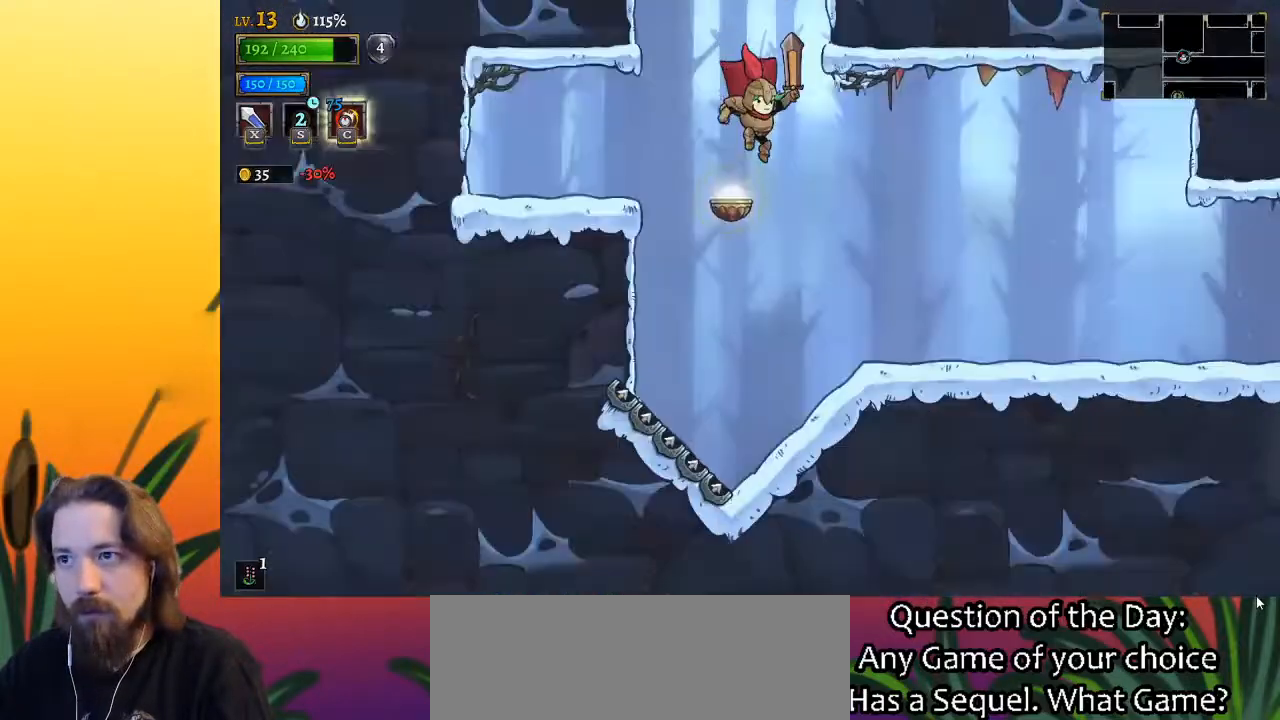
{"keys": ["d", "right"], "events": [[250, "right", "down"], [500, "d", "down"]]}
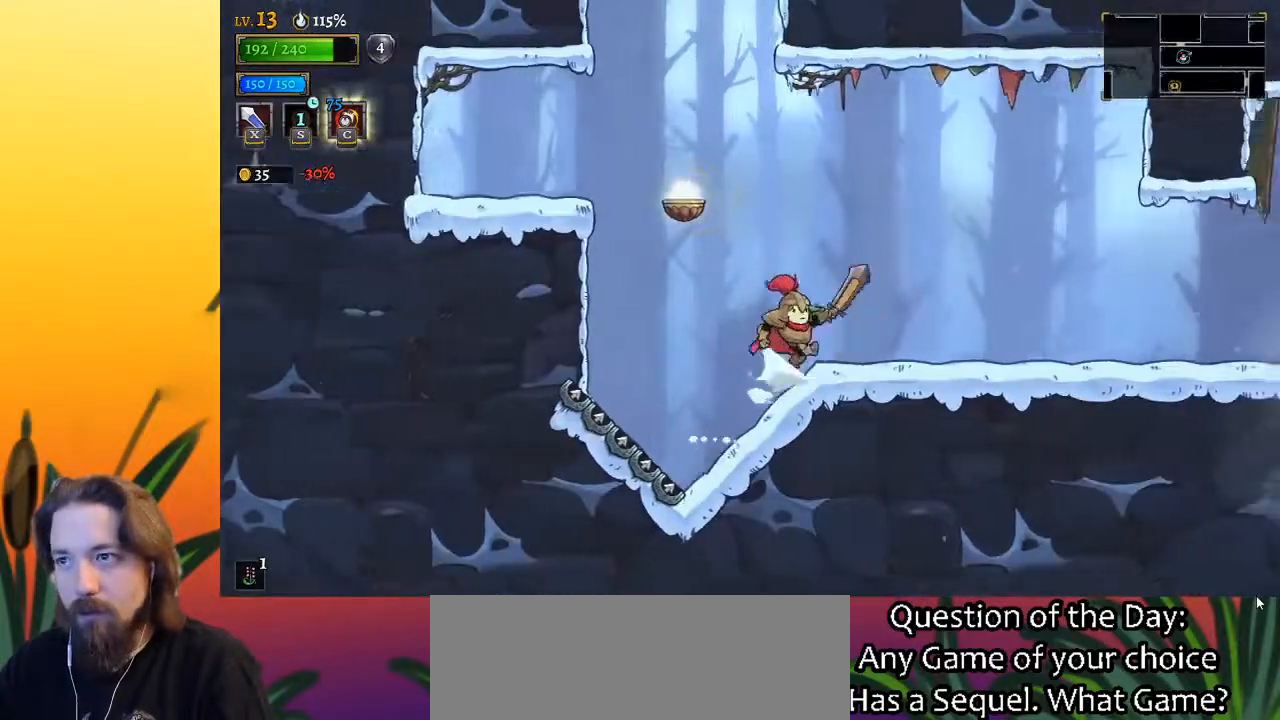
{"keys": ["right"], "events": [[133, "d", "up"]]}
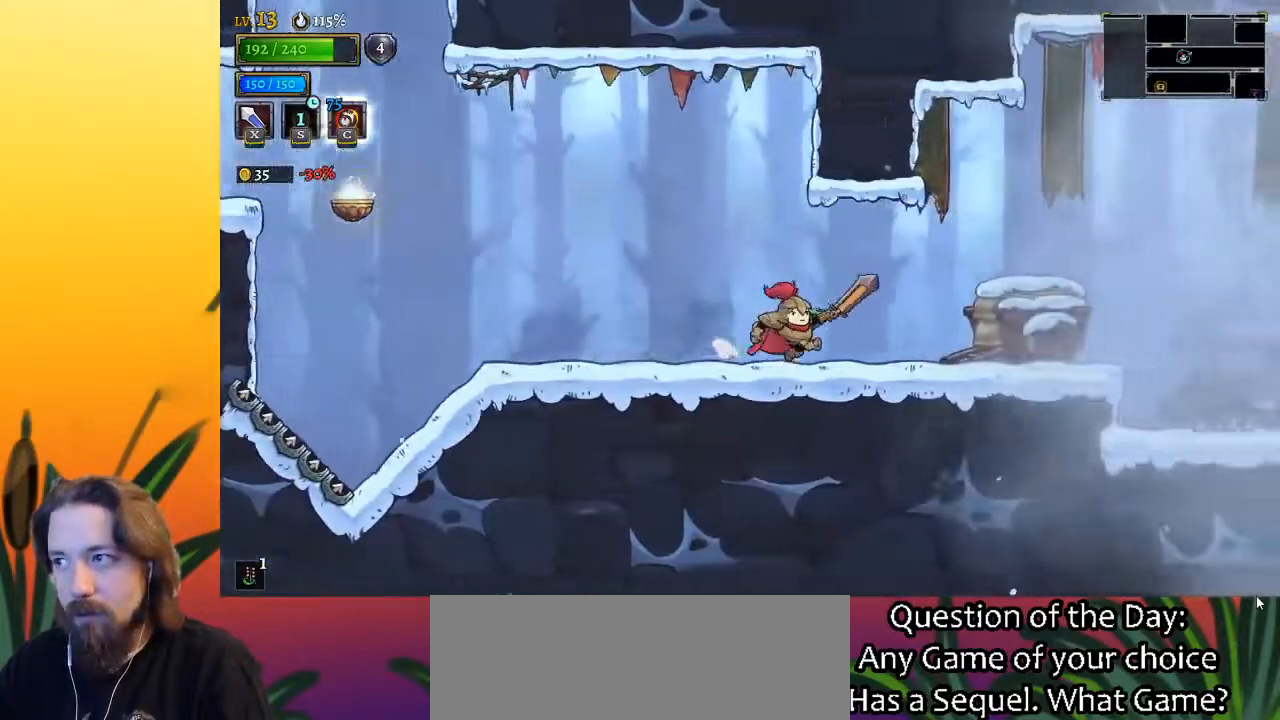
{"keys": ["right"], "events": []}
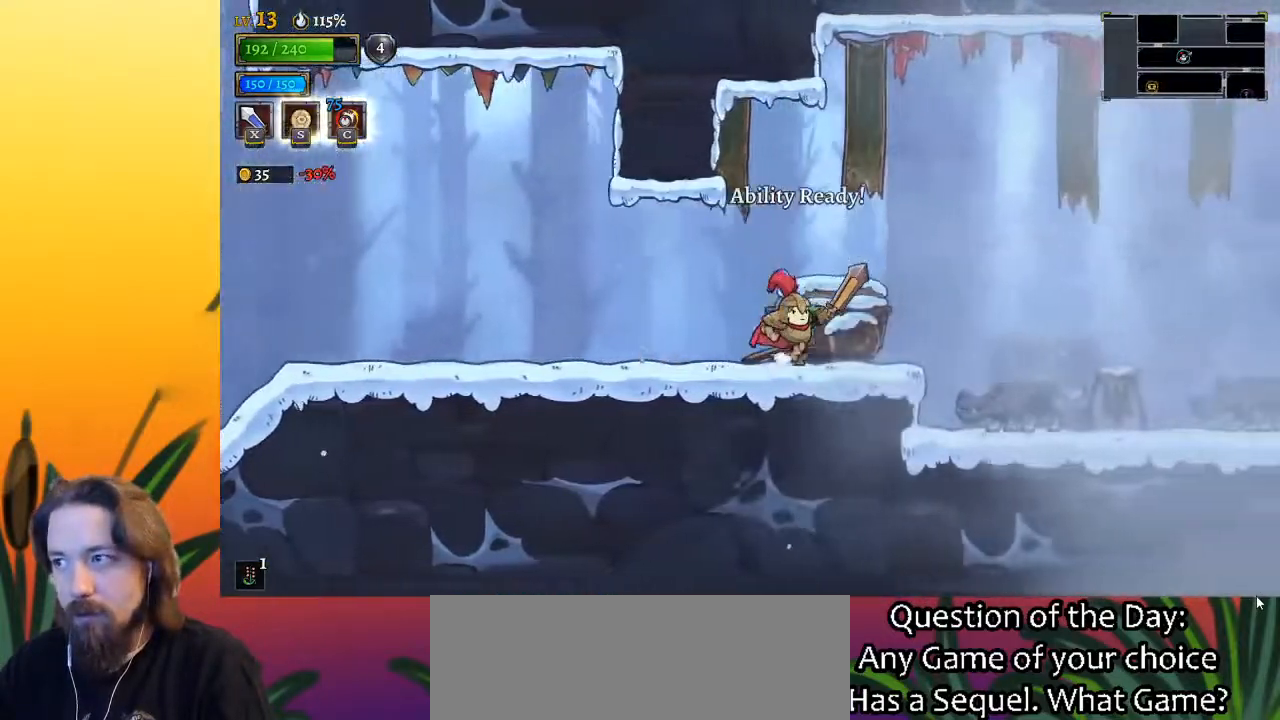
{"keys": ["d", "right"], "events": [[133, "z", "down"], [417, "z", "up"], [500, "d", "down"]]}
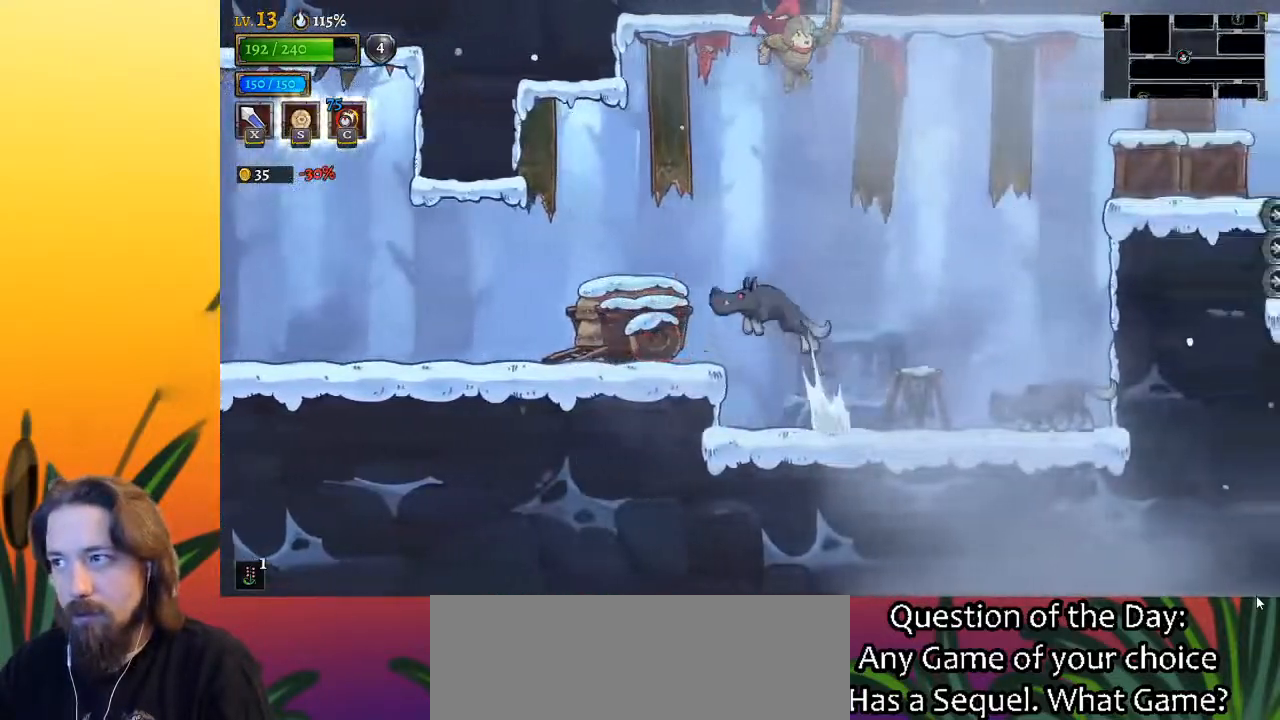
{"keys": ["right"], "events": [[283, "d", "up"]]}
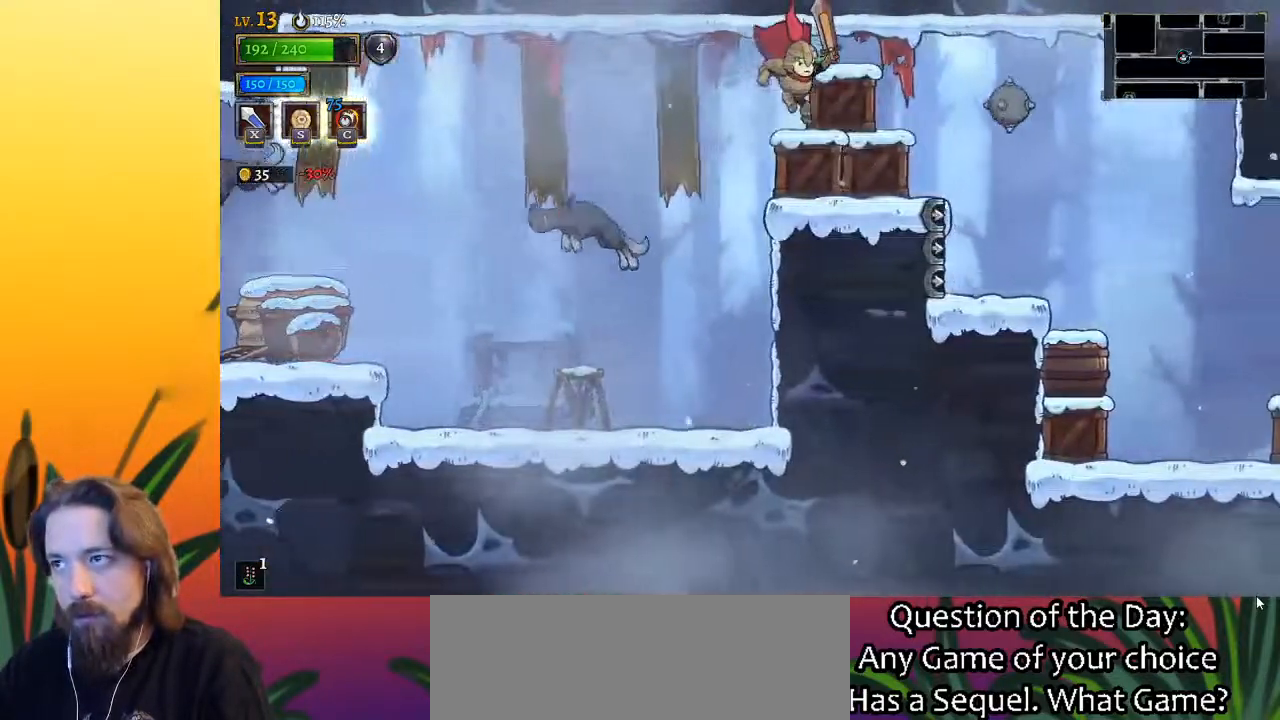
{"keys": ["right", "z"], "events": [[17, "right", "up"], [117, "right", "down"], [200, "right", "up"], [483, "right", "down"], [483, "z", "down"]]}
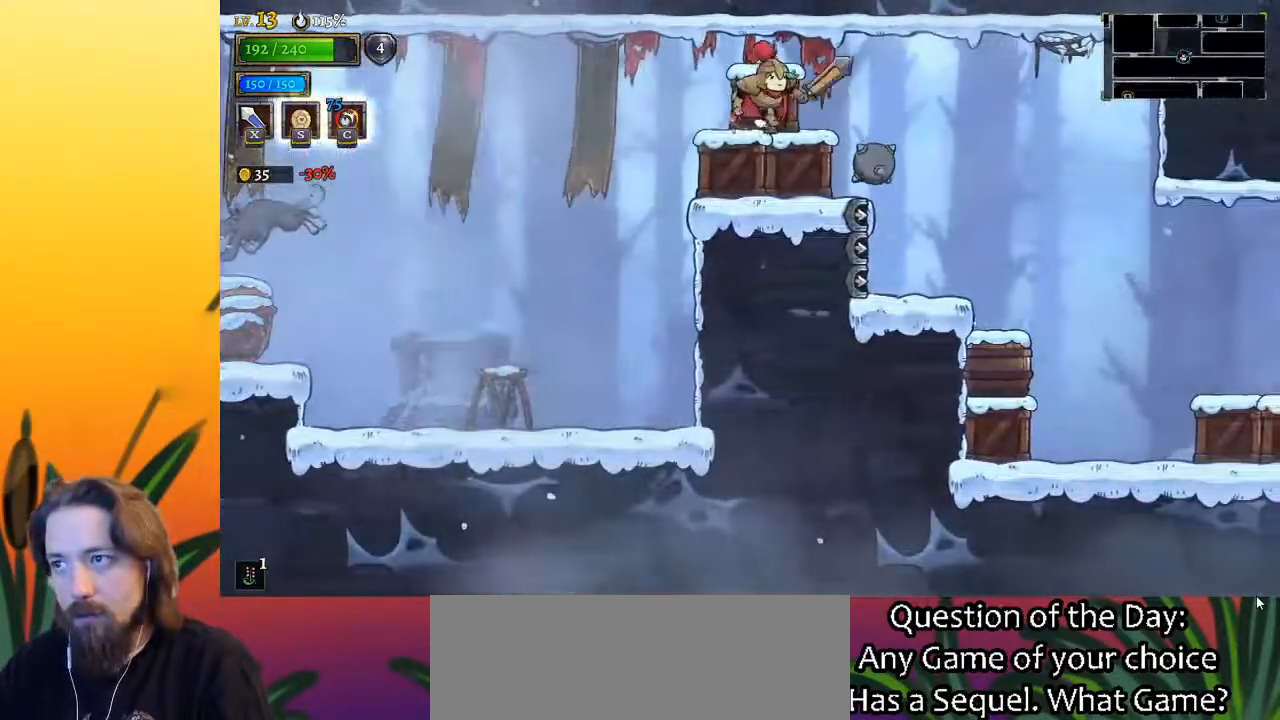
{"keys": [], "events": [[33, "d", "down"], [83, "z", "up"], [217, "d", "up"], [417, "right", "up"]]}
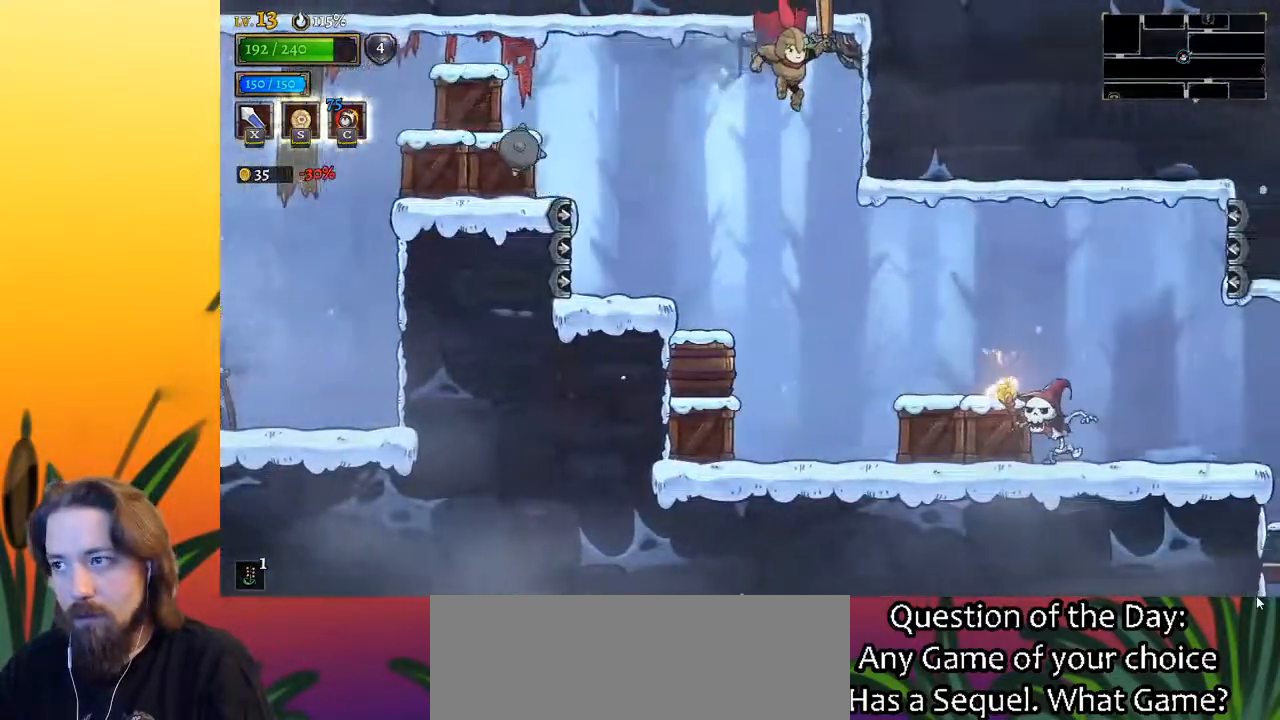
{"keys": ["right"], "events": [[283, "right", "down"]]}
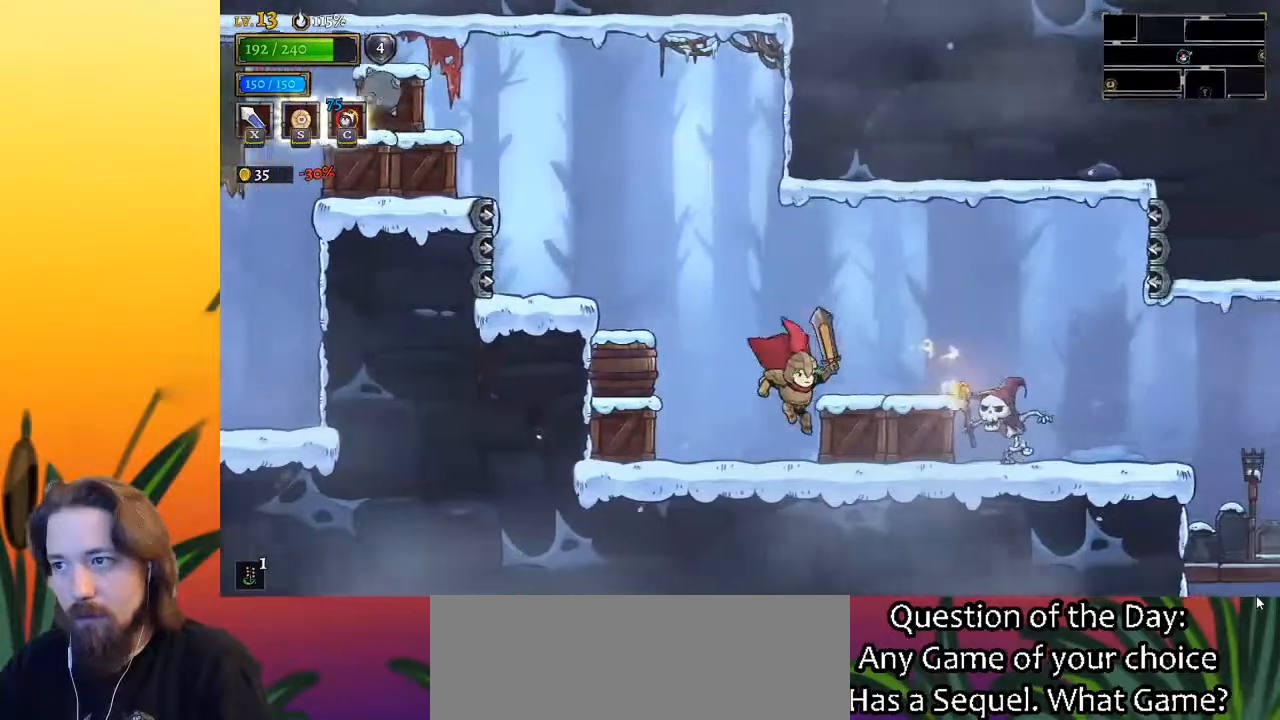
{"keys": ["d", "right"], "events": [[50, "right", "up"], [250, "right", "down"], [300, "z", "down"], [433, "d", "down"], [483, "z", "up"]]}
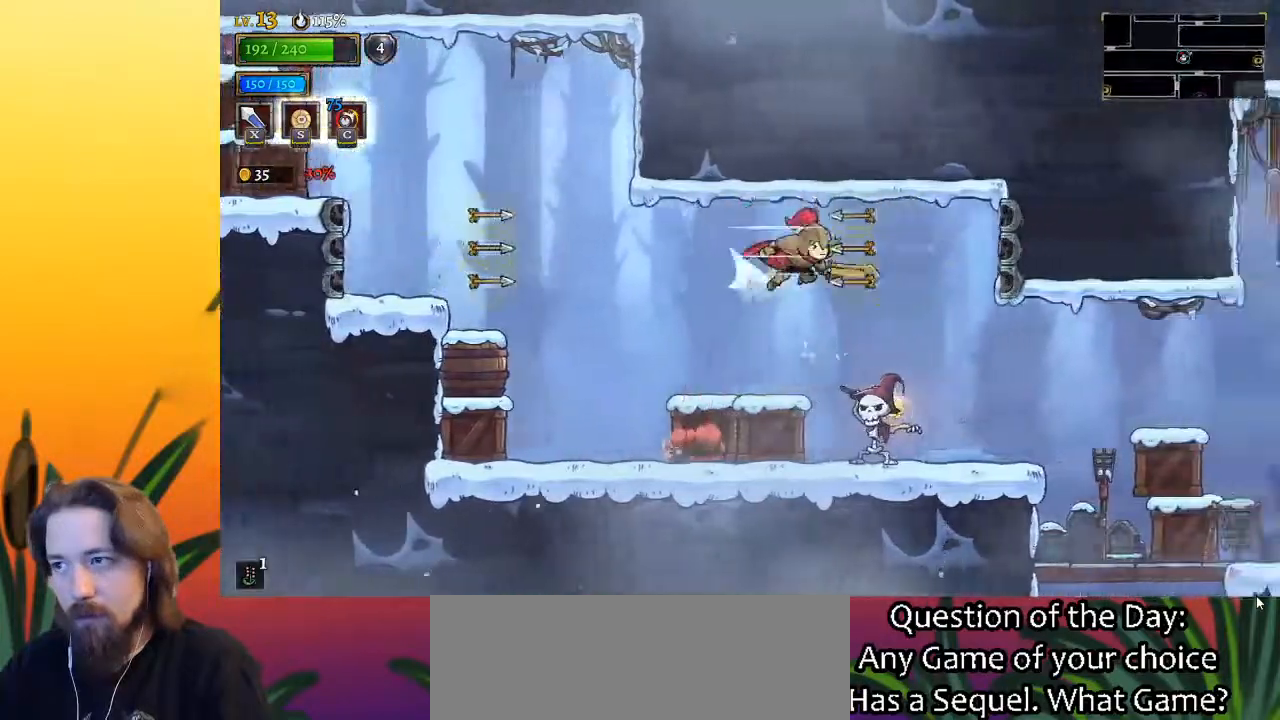
{"keys": ["d", "right"], "events": [[117, "d", "up"], [117, "s", "down"], [217, "s", "up"], [400, "d", "down"]]}
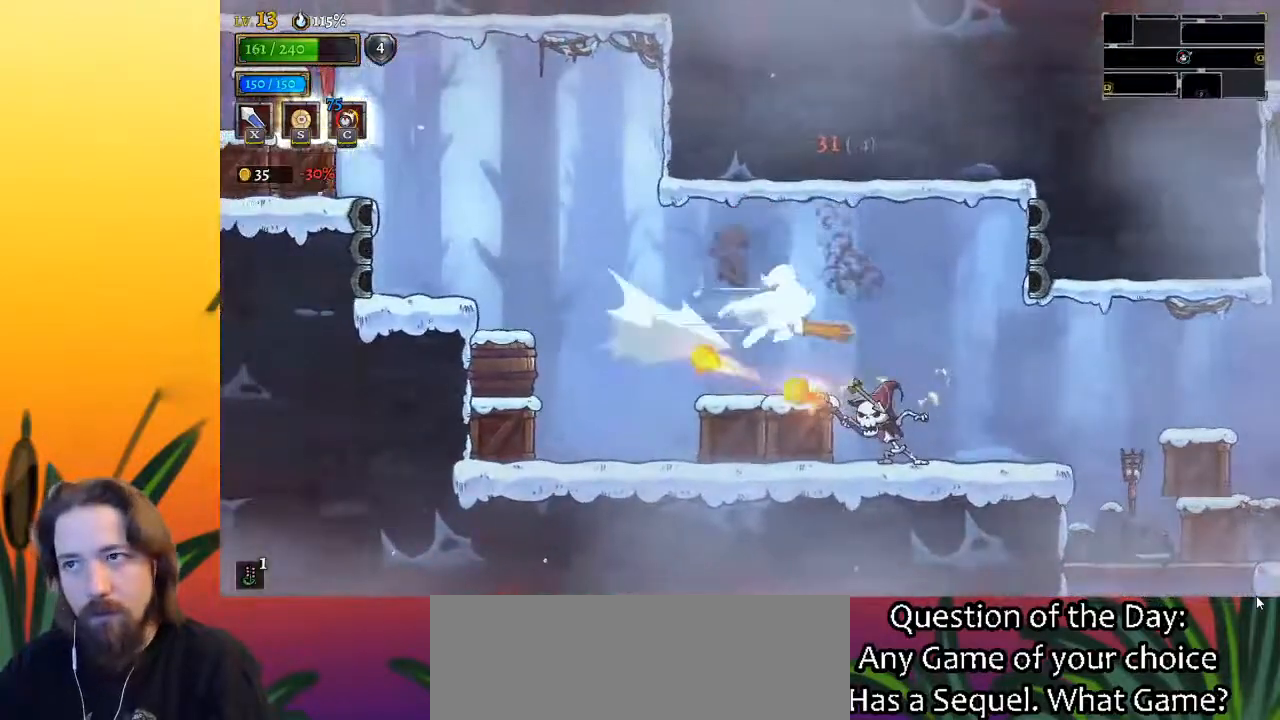
{"keys": ["right"], "events": [[100, "d", "up"]]}
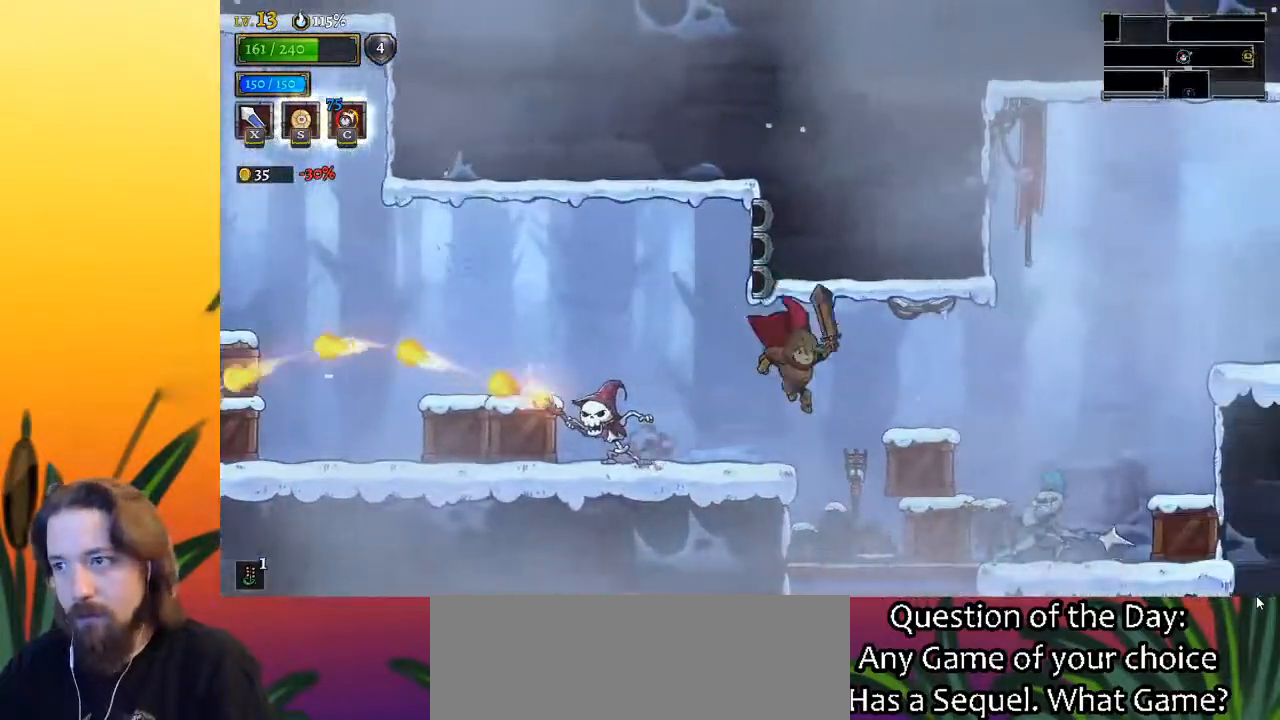
{"keys": ["right", "z"], "events": [[400, "z", "down"]]}
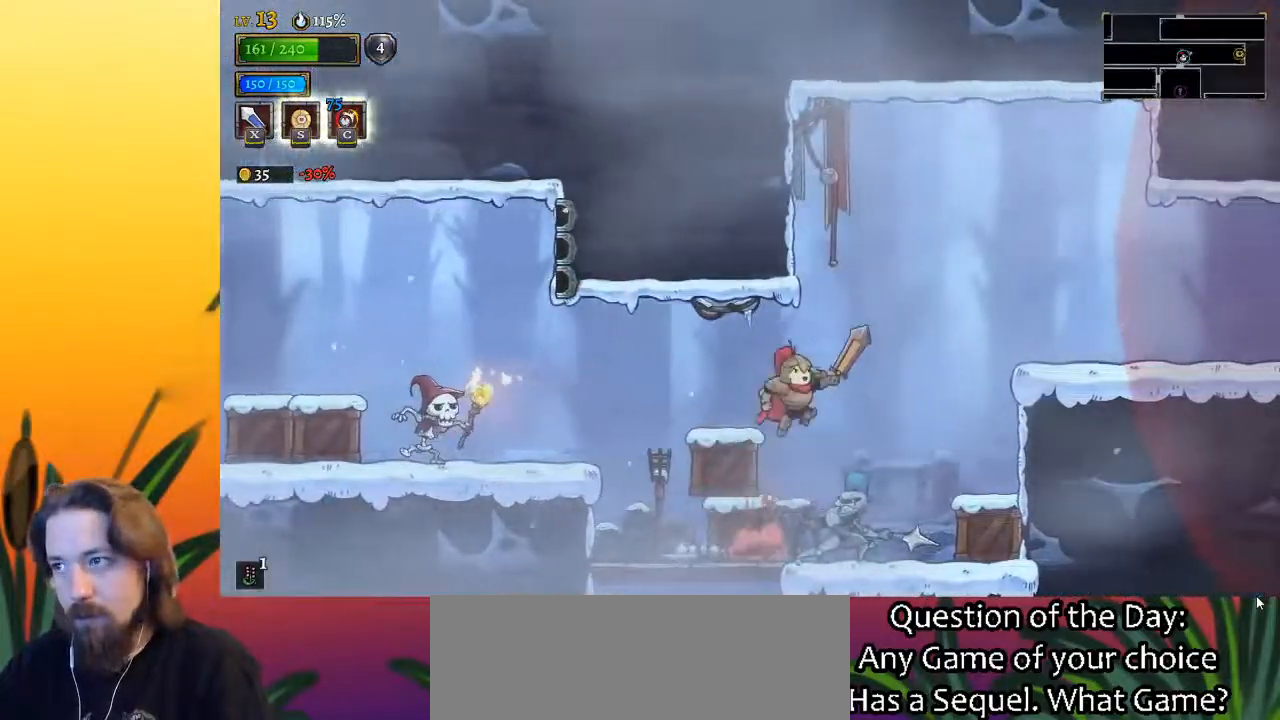
{"keys": [], "events": [[133, "z", "up"], [183, "right", "up"], [417, "left", "down"], [500, "left", "up"]]}
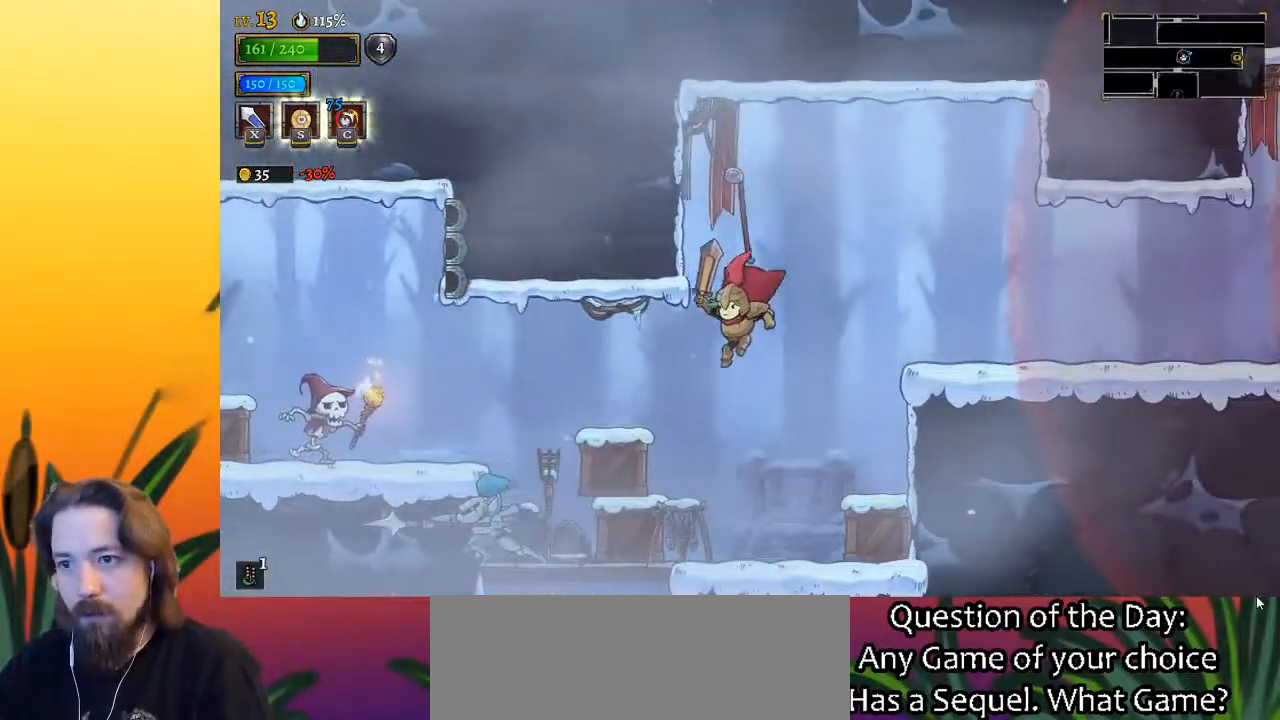
{"keys": ["down"], "events": [[200, "left", "down"], [433, "left", "up"], [483, "down", "down"]]}